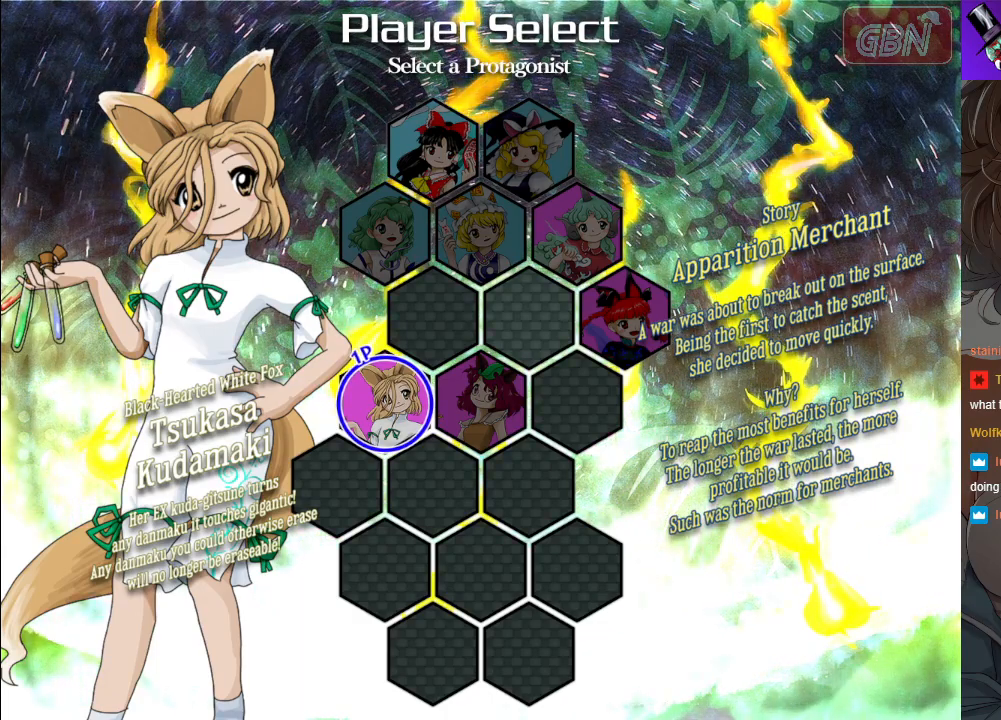
Gameplay with a controller (Xbox layout); each line is a JSON object with the inputs held at the frame after it. "events" lists button and stick changes between this image and that frame as [ms after this image, input, new state], when the widget could be followed in between. Not read: Z right_stick.
{"buttons": [], "left_stick": "right", "events": [[433, "left_stick", "right"]]}
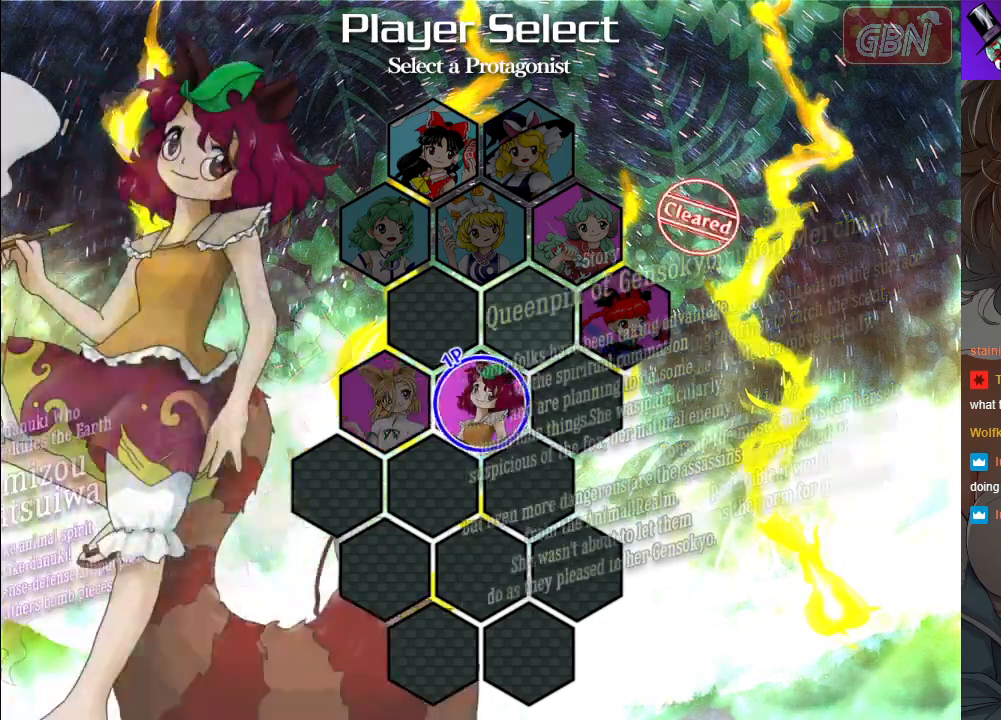
{"buttons": [], "left_stick": "center", "events": [[100, "left_stick", "center"], [383, "left_stick", "up"], [483, "left_stick", "center"]]}
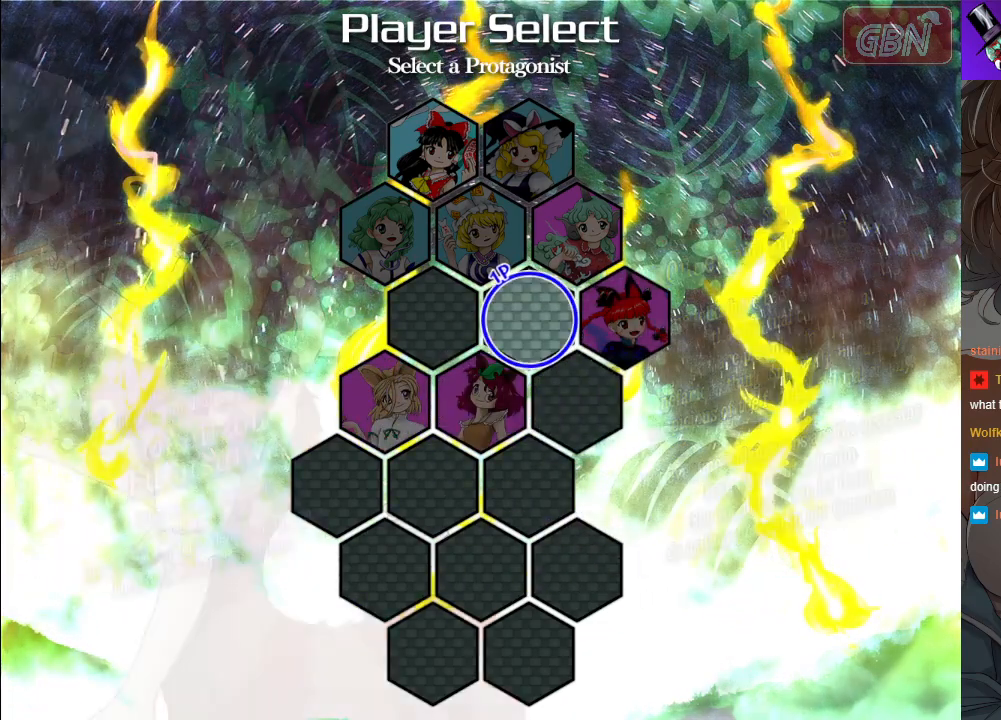
{"buttons": [], "left_stick": "center", "events": [[250, "left_stick", "right"], [350, "left_stick", "center"]]}
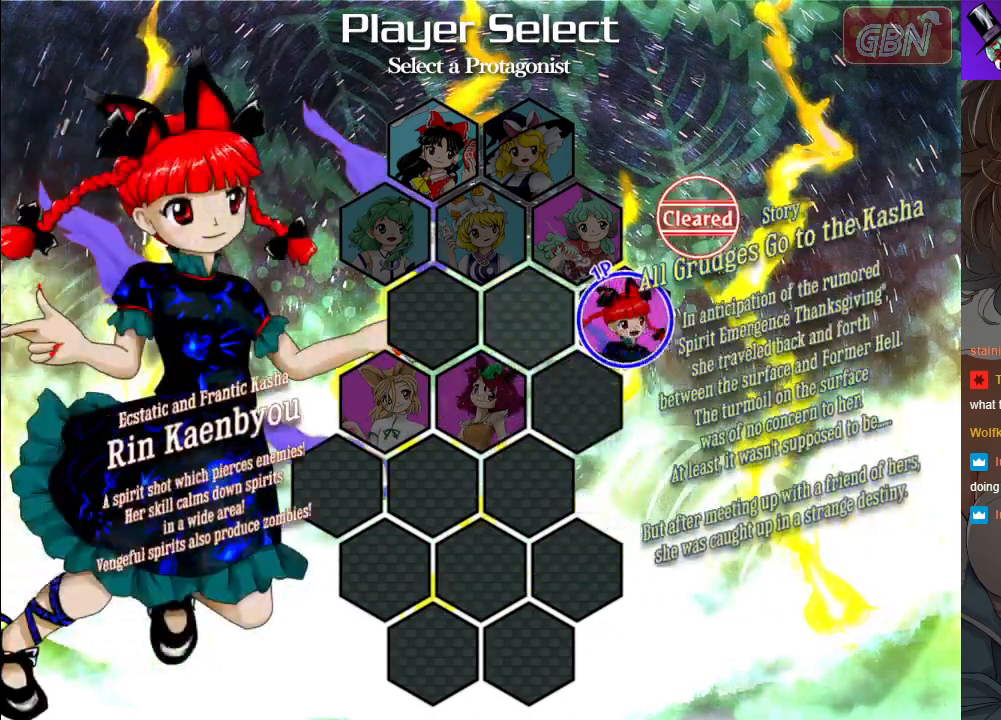
{"buttons": [], "left_stick": "center", "events": []}
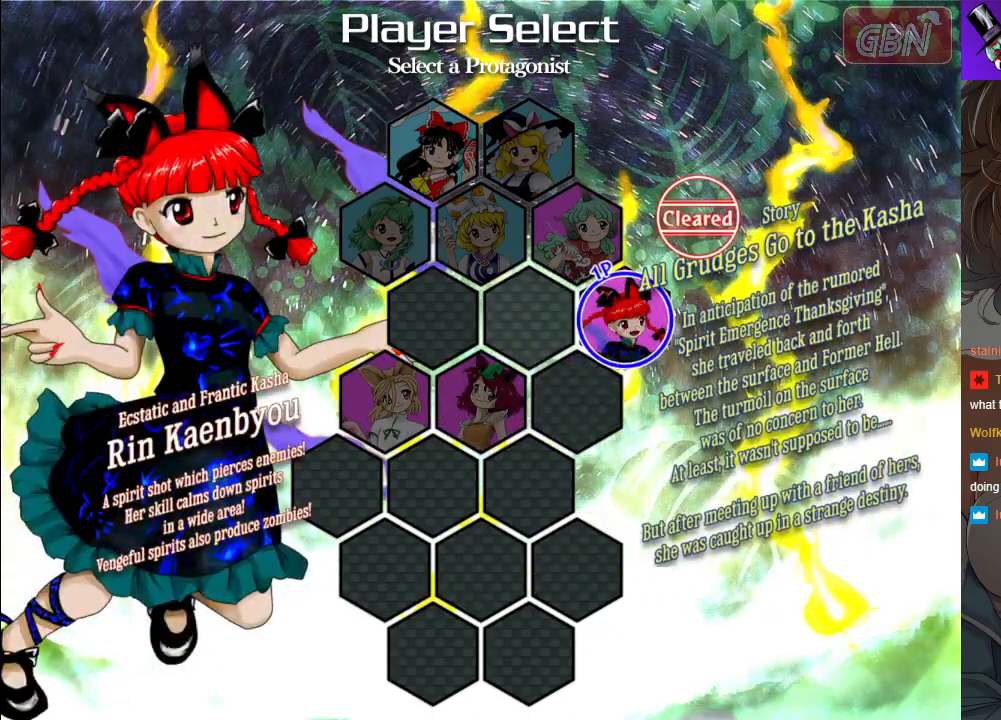
{"buttons": [], "left_stick": "center", "events": [[250, "left_stick", "left"], [400, "left_stick", "center"]]}
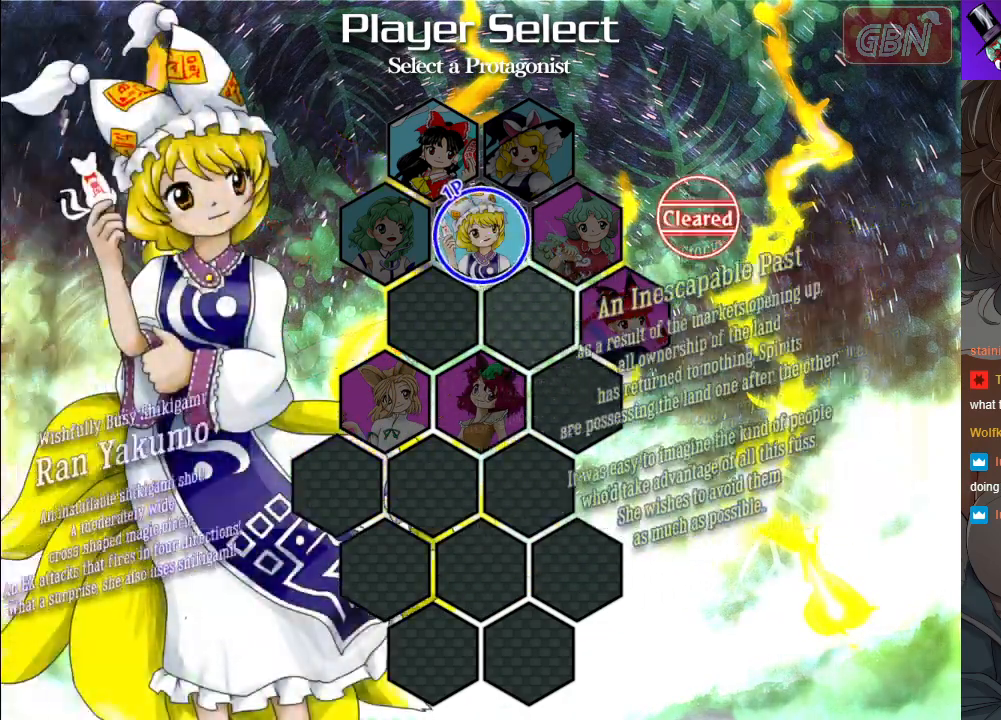
{"buttons": [], "left_stick": "center", "events": []}
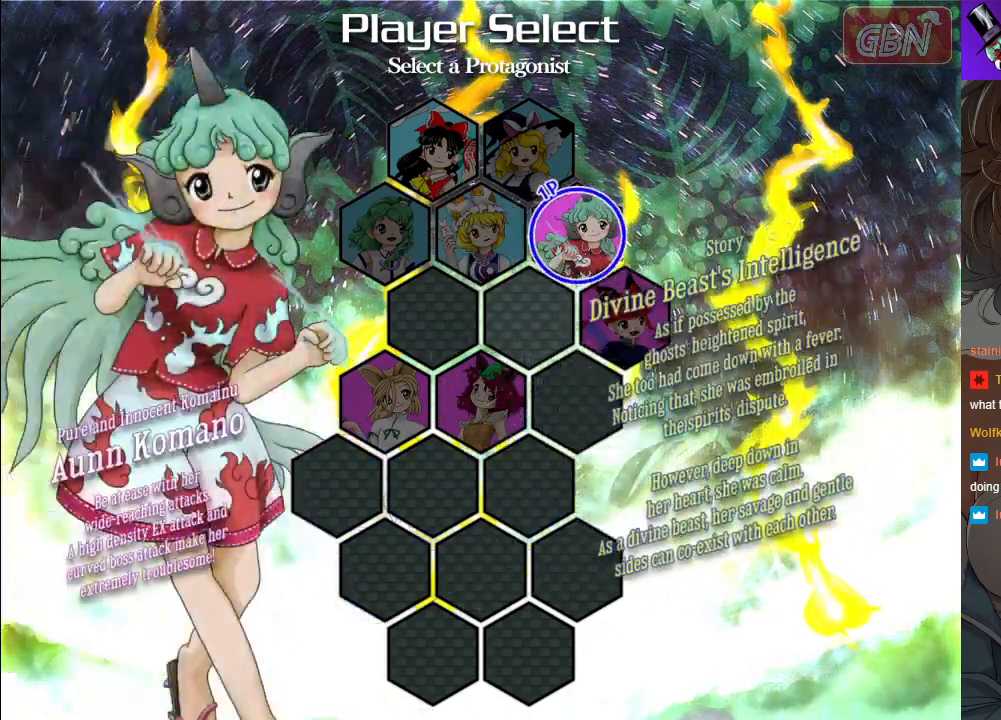
{"buttons": [], "left_stick": "center", "events": []}
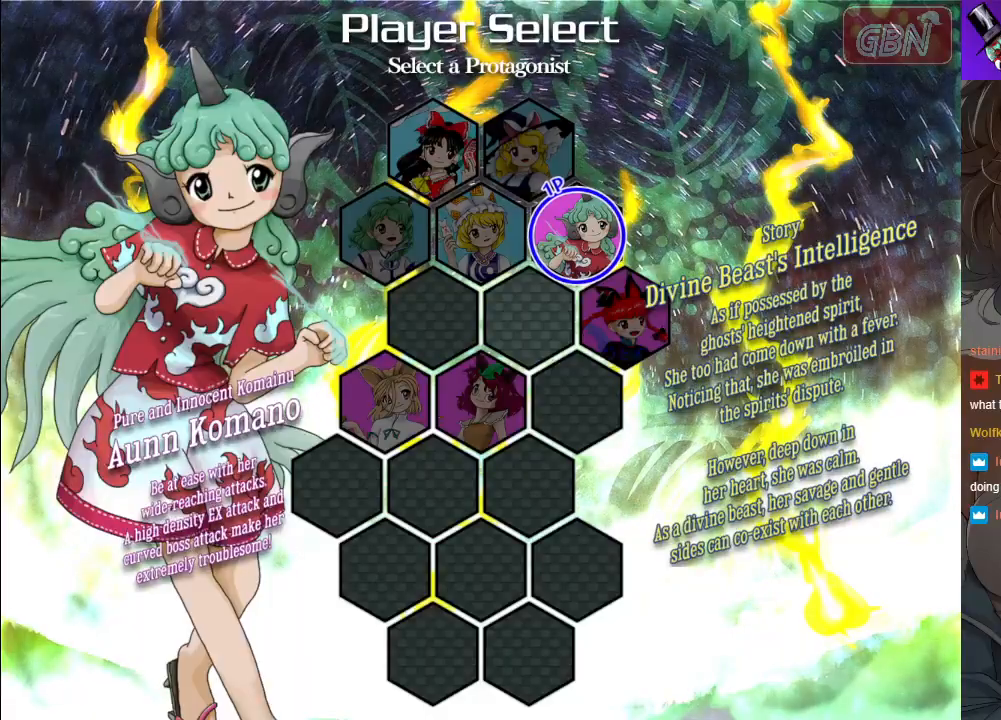
{"buttons": [], "left_stick": "center", "events": []}
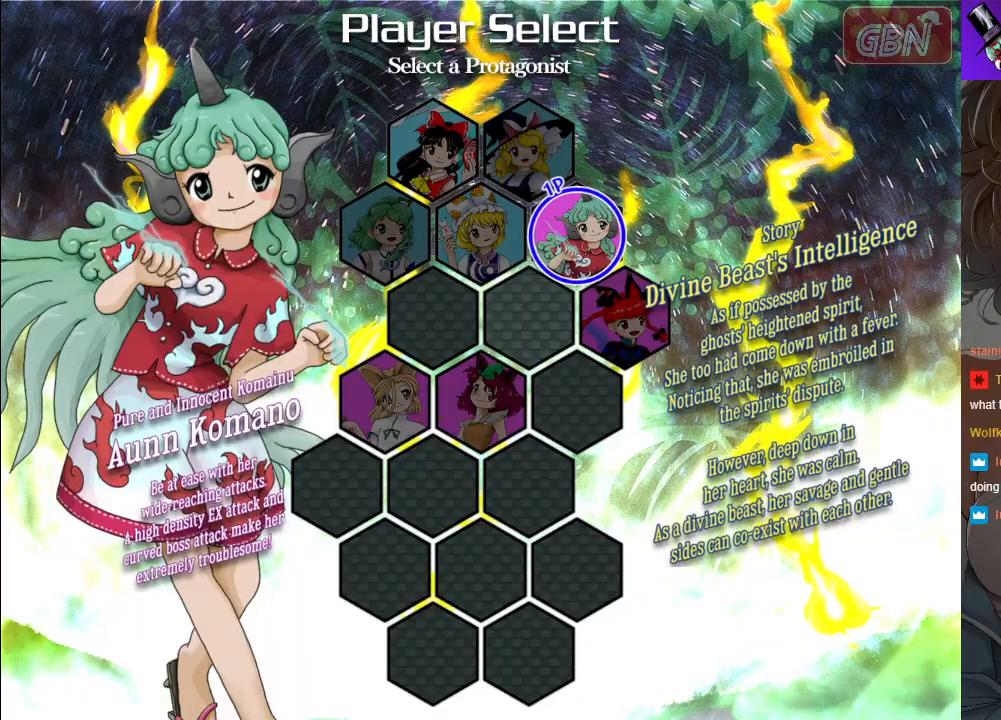
{"buttons": [], "left_stick": "center", "events": []}
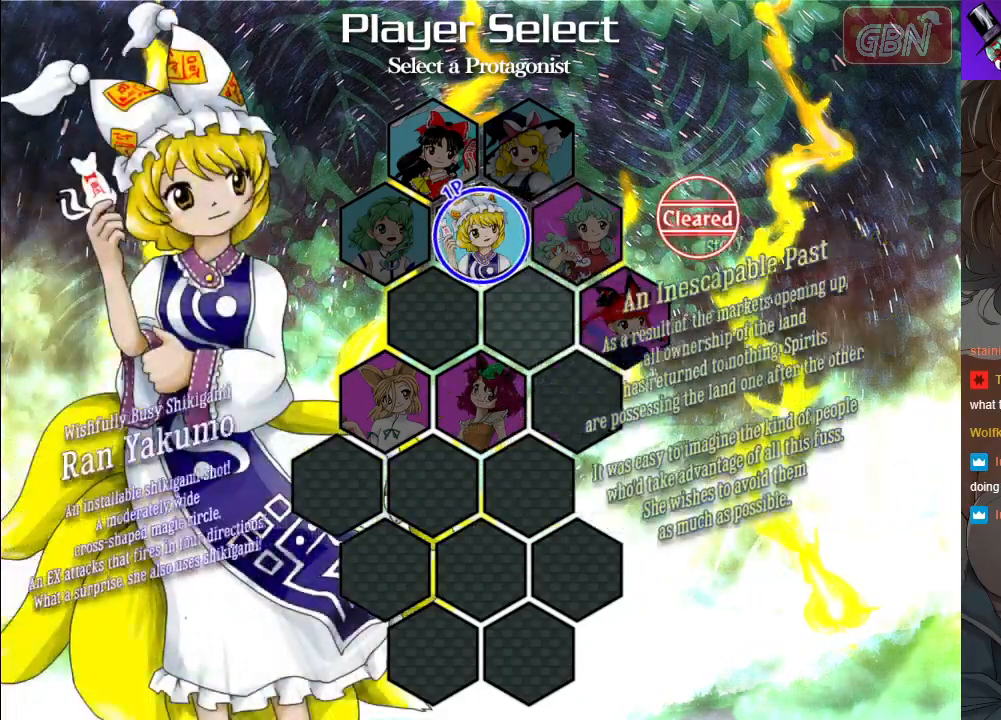
{"buttons": [], "left_stick": "center", "events": []}
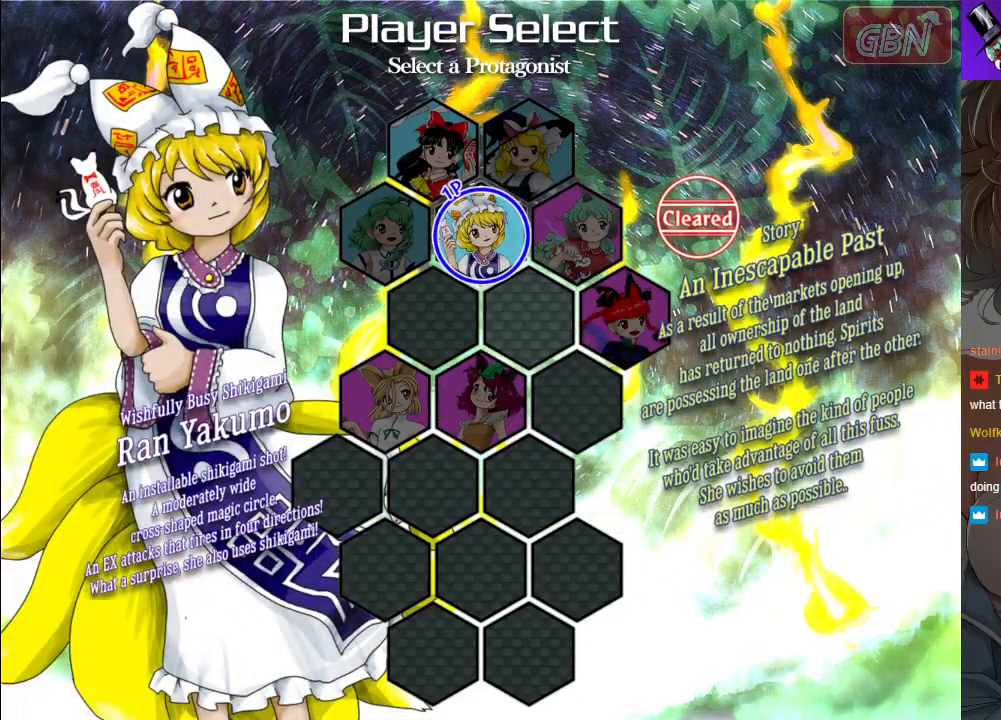
{"buttons": [], "left_stick": "center", "events": [[233, "left_stick", "left"], [300, "left_stick", "center"]]}
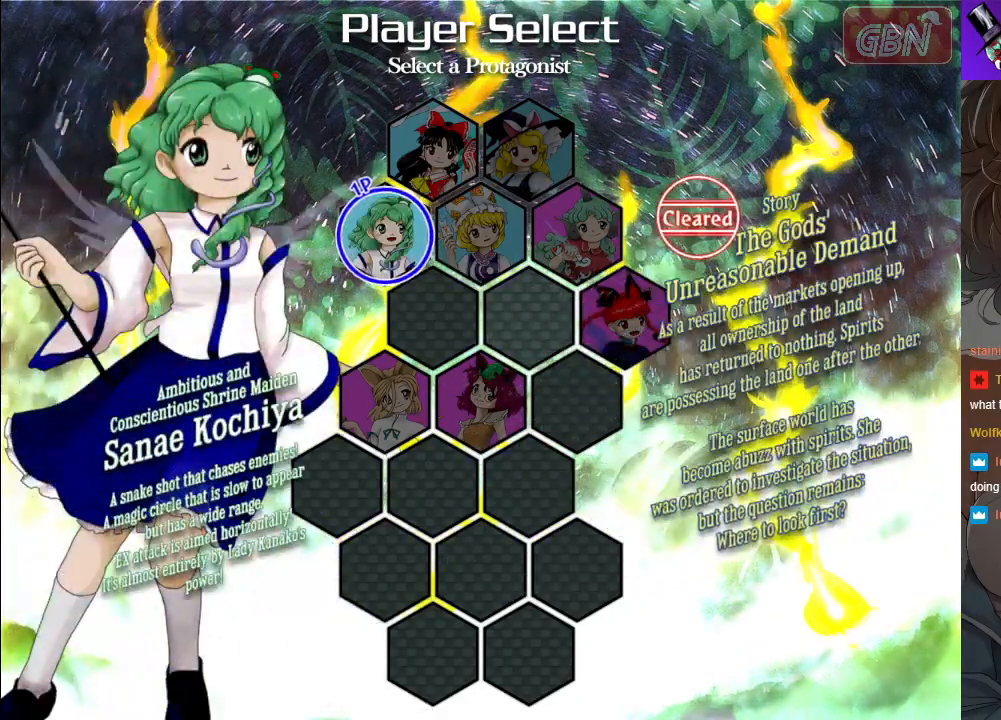
{"buttons": [], "left_stick": "center", "events": [[283, "left_stick", "down"], [433, "left_stick", "center"]]}
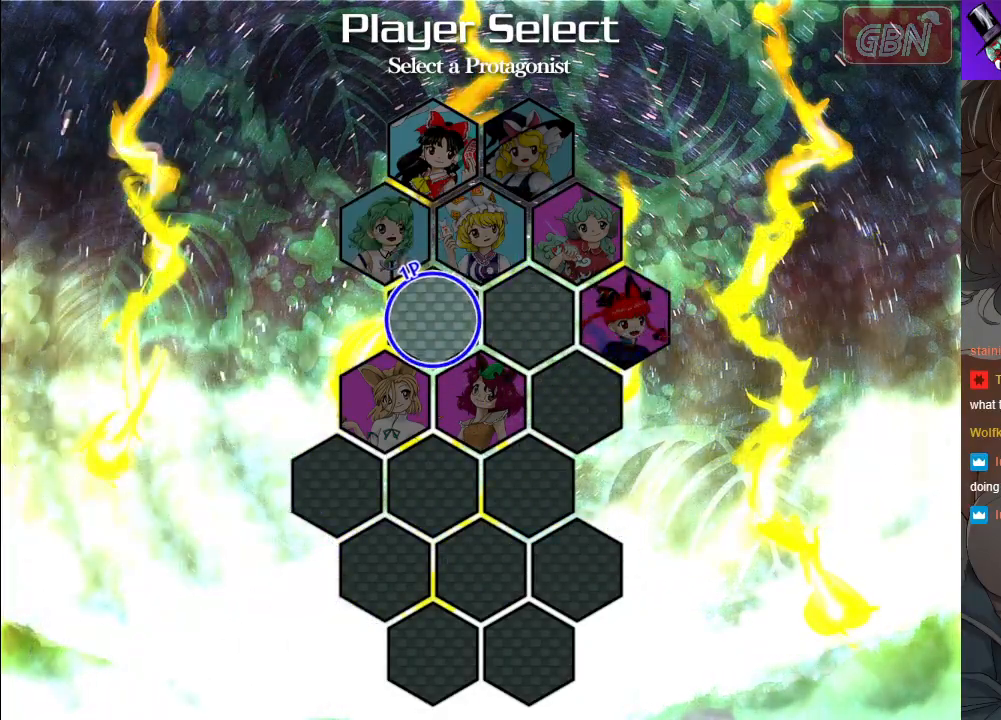
{"buttons": [], "left_stick": "center", "events": [[233, "left_stick", "down"], [333, "left_stick", "center"]]}
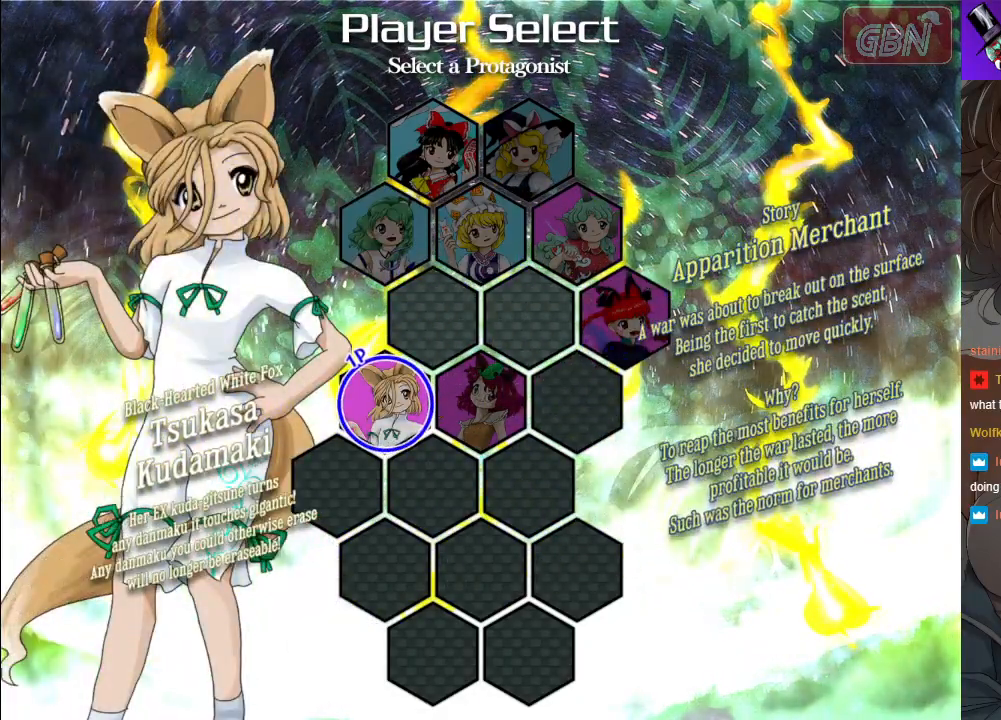
{"buttons": [], "left_stick": "center", "events": []}
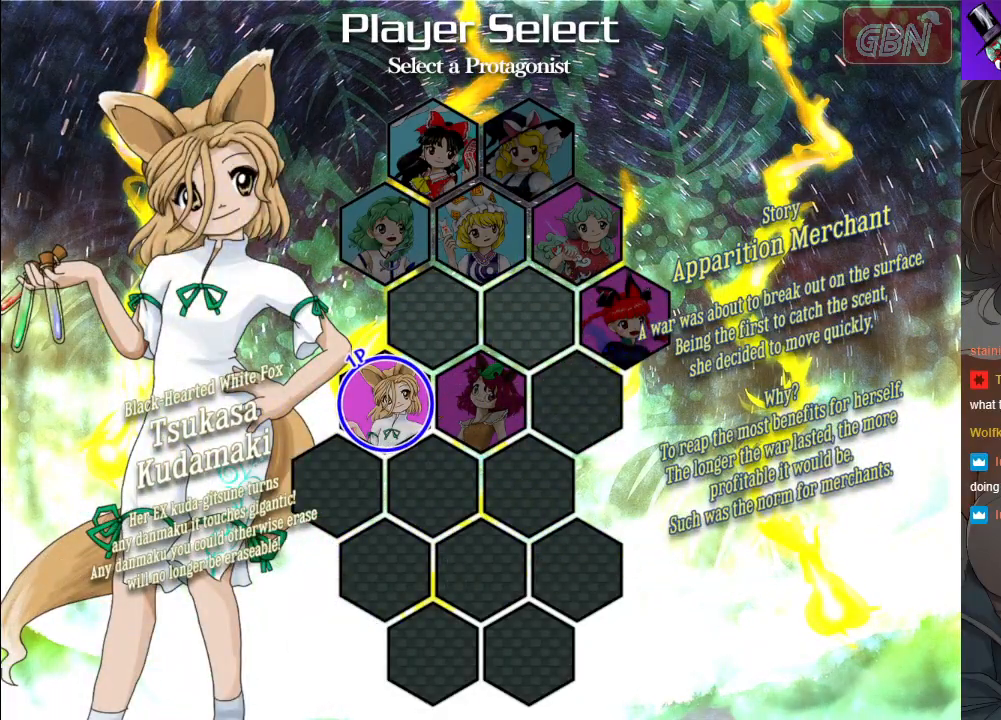
{"buttons": [], "left_stick": "center", "events": []}
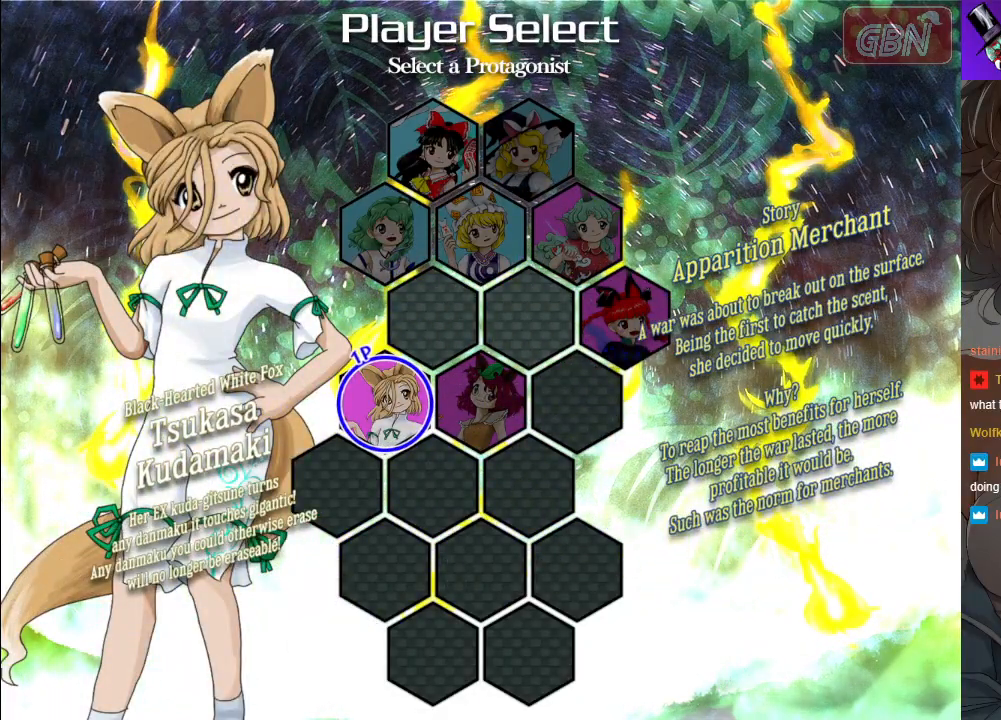
{"buttons": [], "left_stick": "center", "events": []}
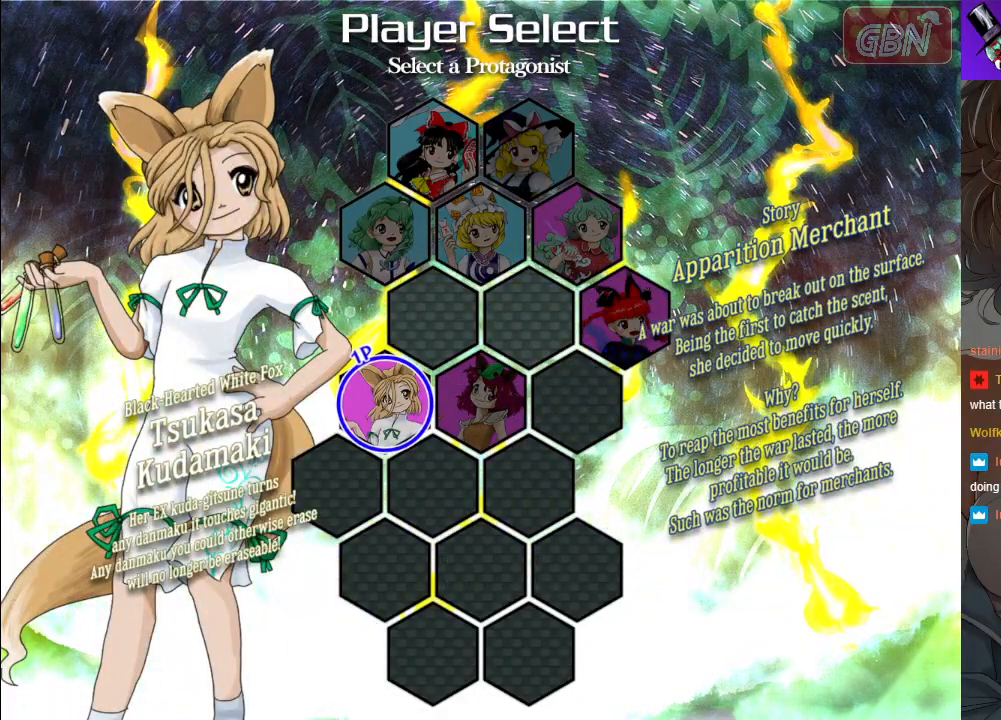
{"buttons": [], "left_stick": "center", "events": []}
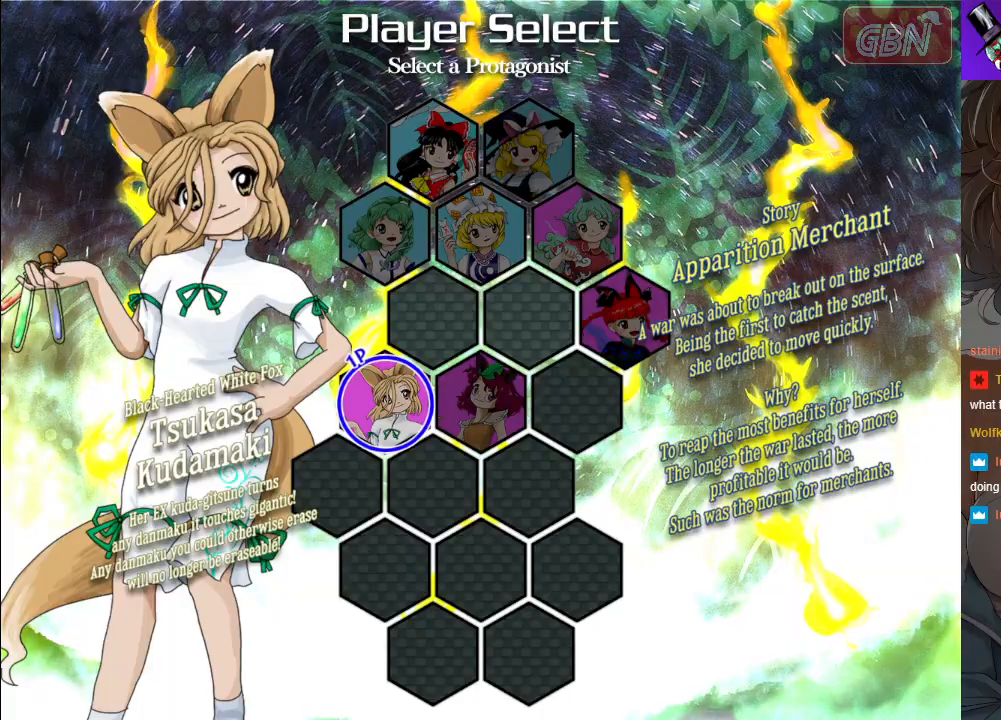
{"buttons": [], "left_stick": "center", "events": []}
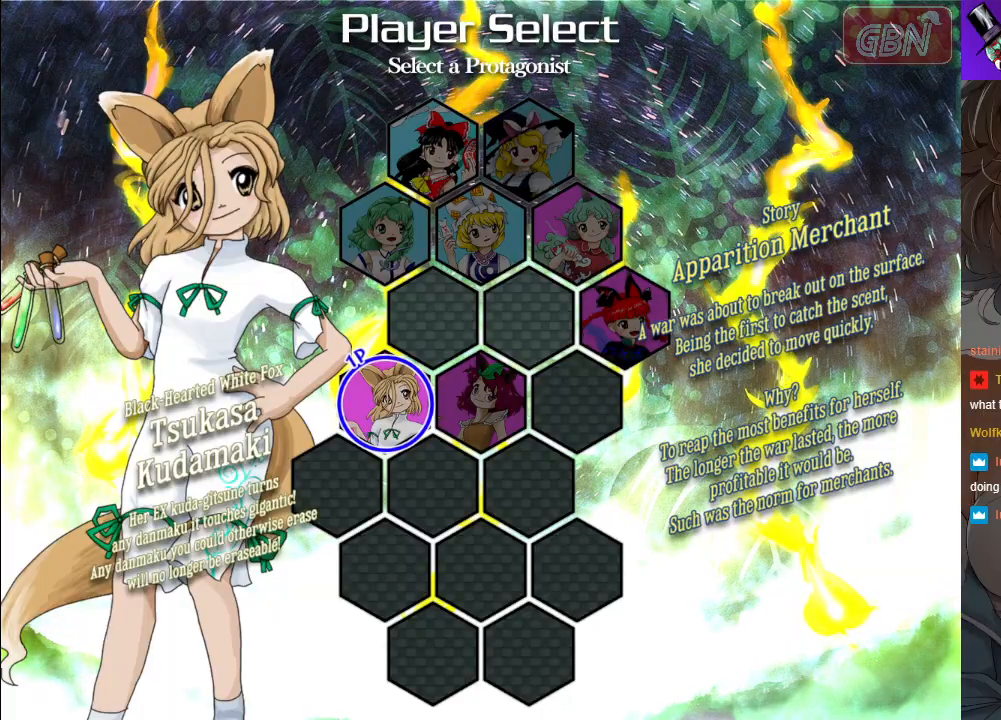
{"buttons": [], "left_stick": "center", "events": []}
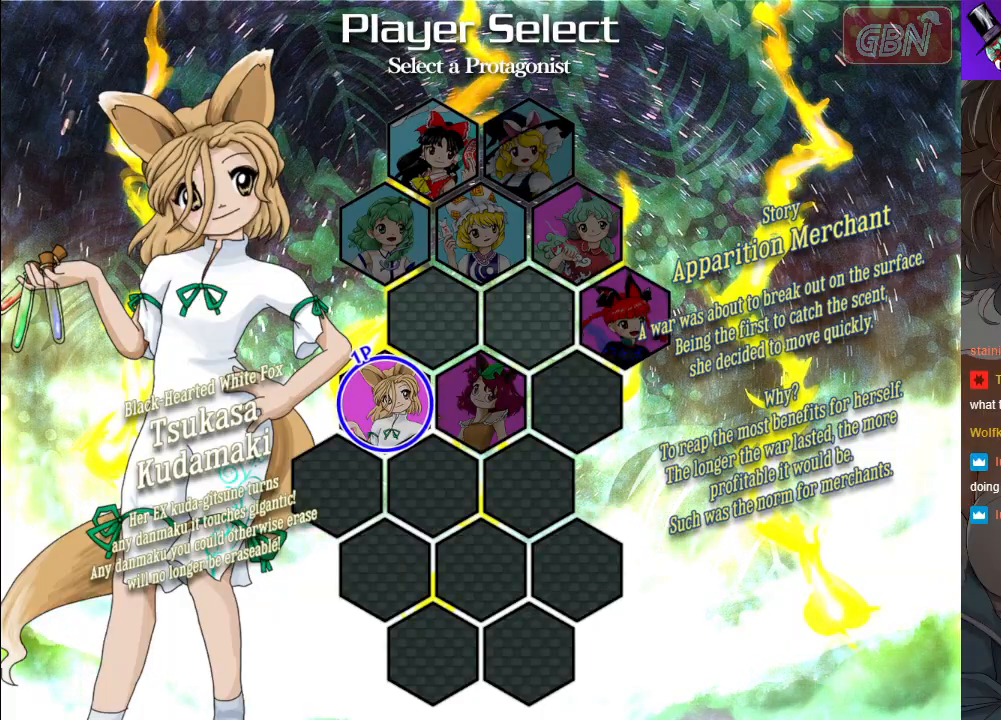
{"buttons": [], "left_stick": "center", "events": [[100, "A", "down"], [183, "A", "up"]]}
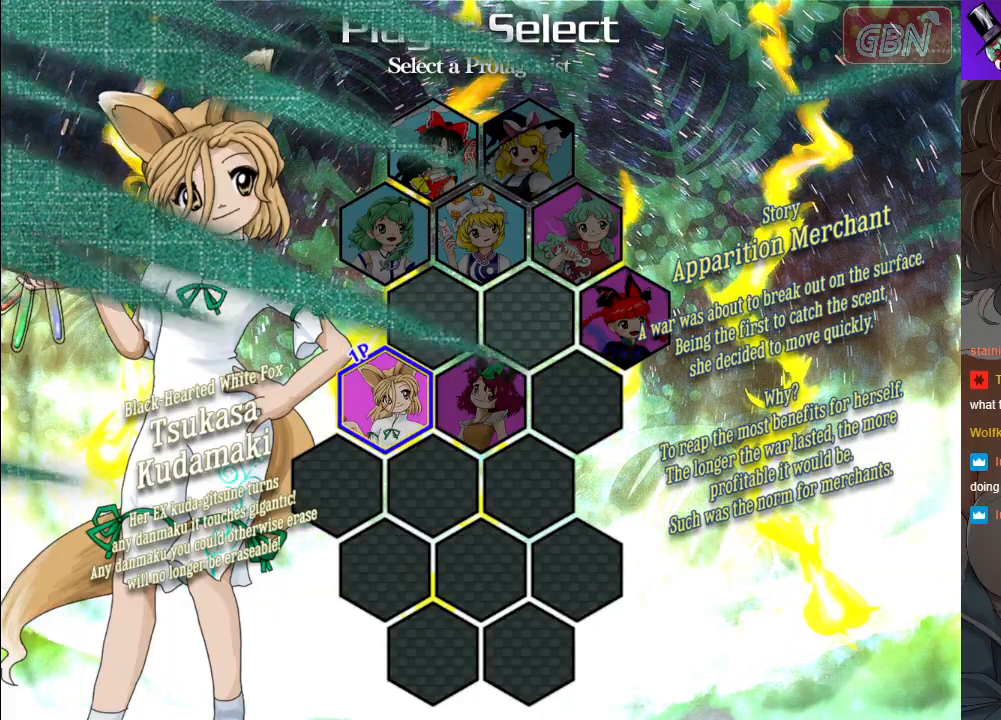
{"buttons": [], "left_stick": "center", "events": []}
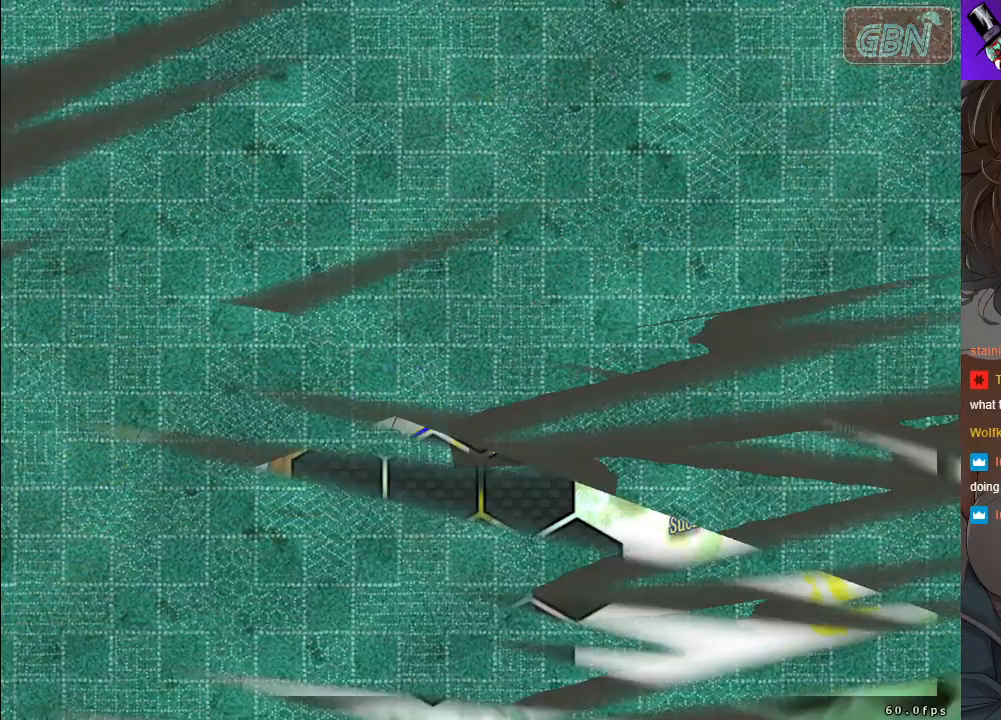
{"buttons": [], "left_stick": "center", "events": []}
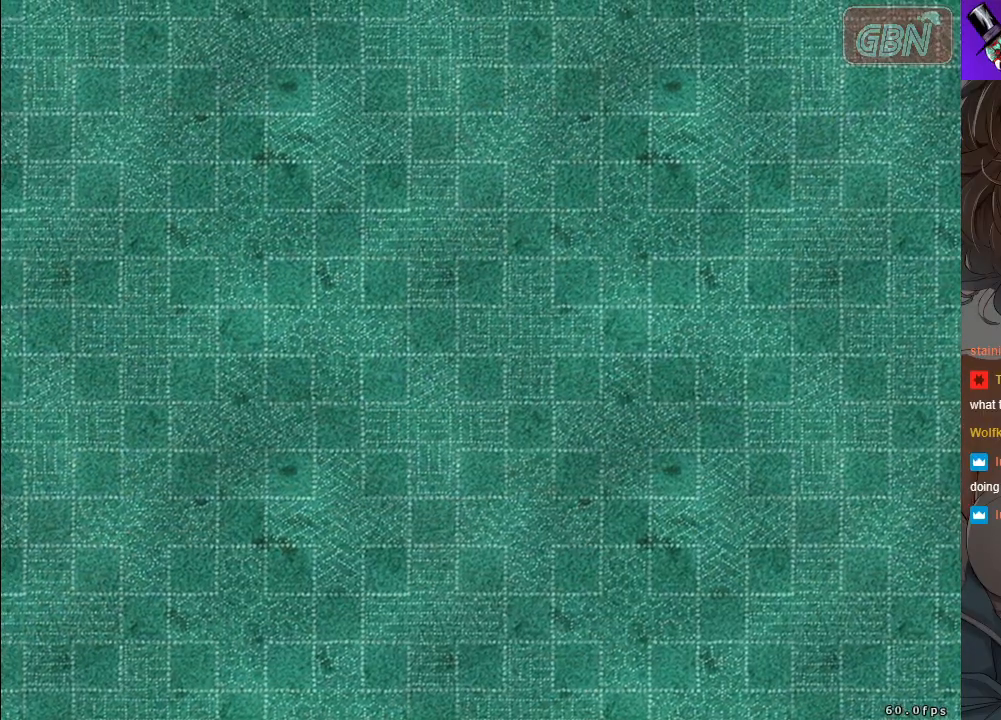
{"buttons": [], "left_stick": "center", "events": []}
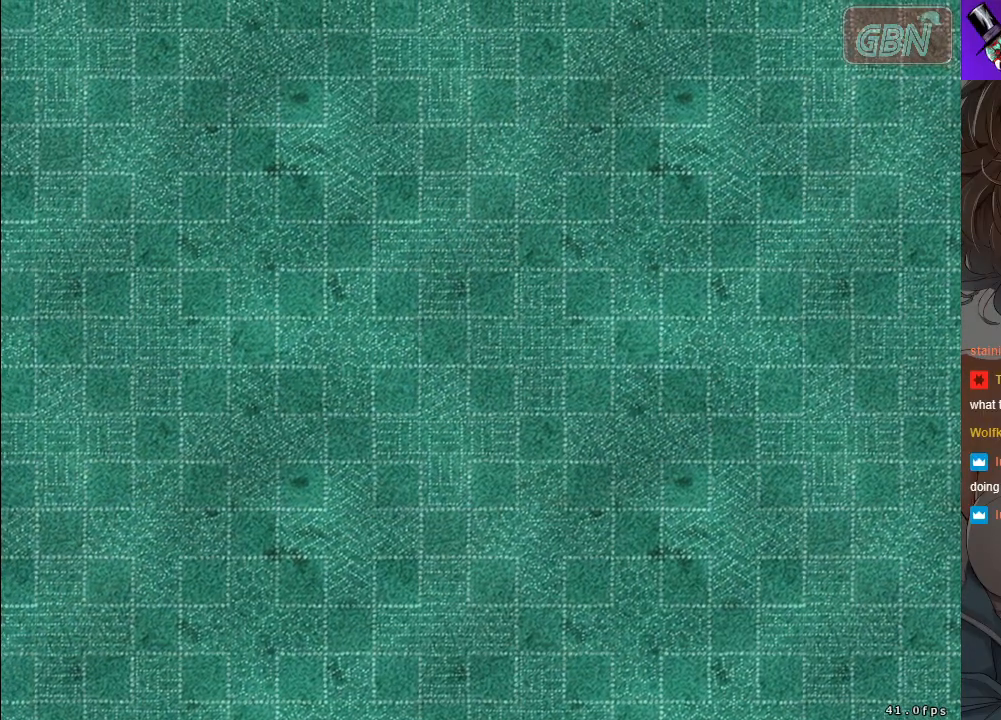
{"buttons": [], "left_stick": "center", "events": []}
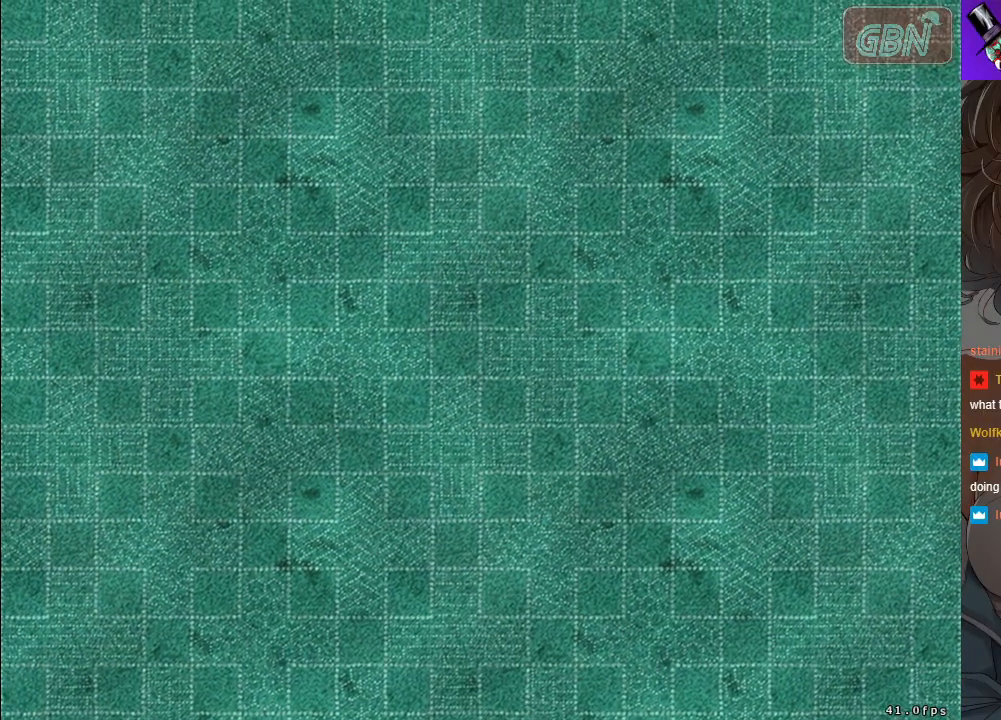
{"buttons": [], "left_stick": "center", "events": []}
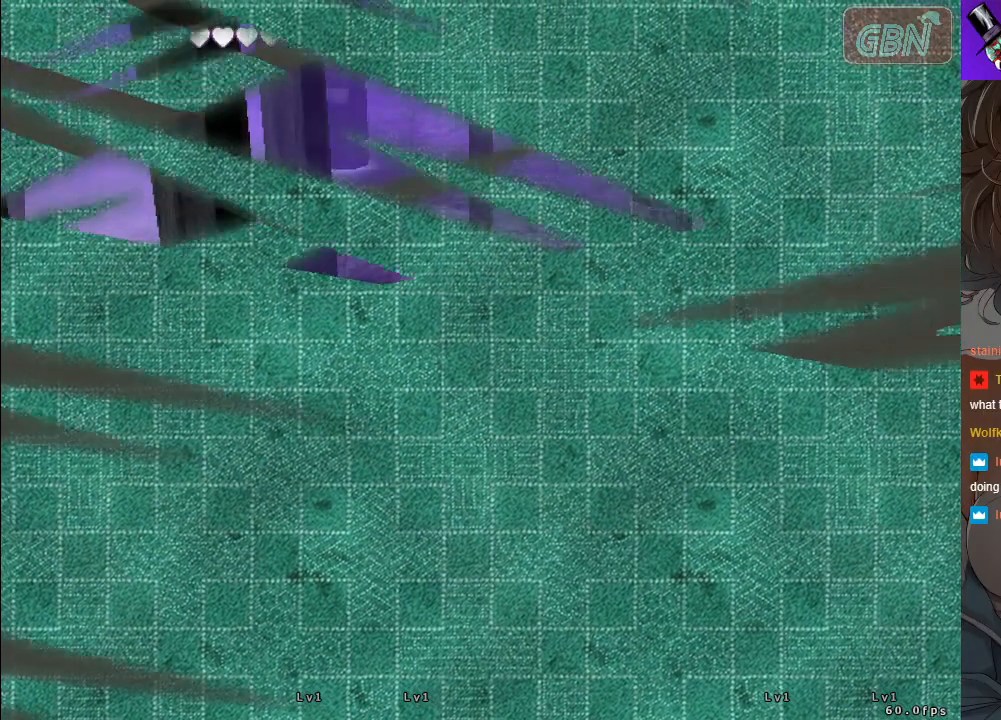
{"buttons": [], "left_stick": "center", "events": []}
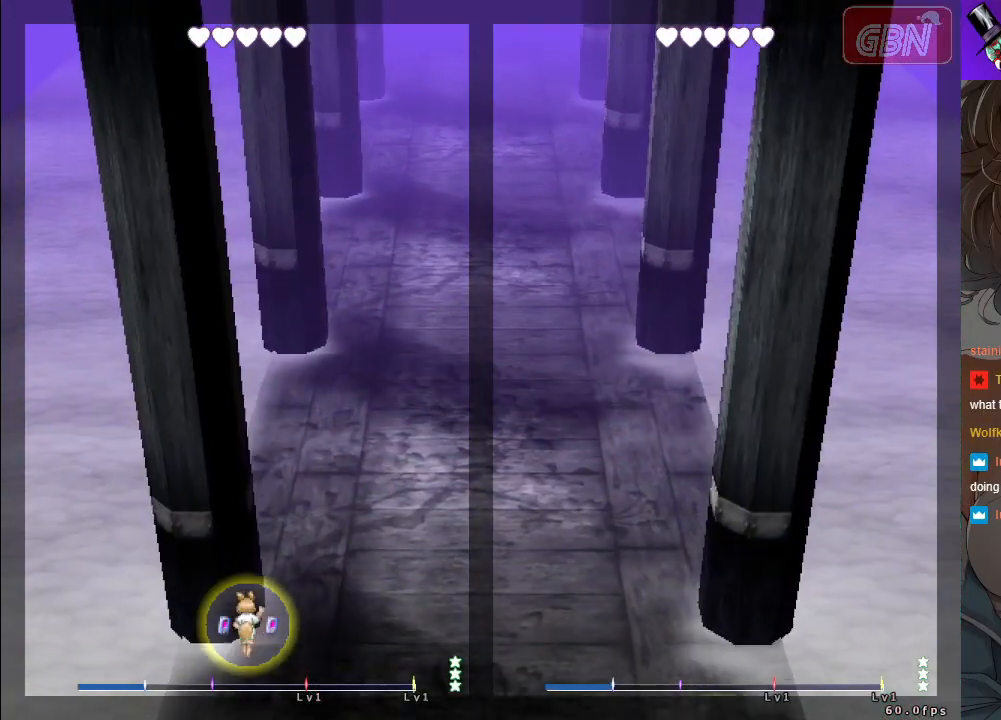
{"buttons": ["A"], "left_stick": "up-left", "events": [[133, "left_stick", "right"], [383, "left_stick", "up"], [450, "A", "down"], [450, "left_stick", "up-left"]]}
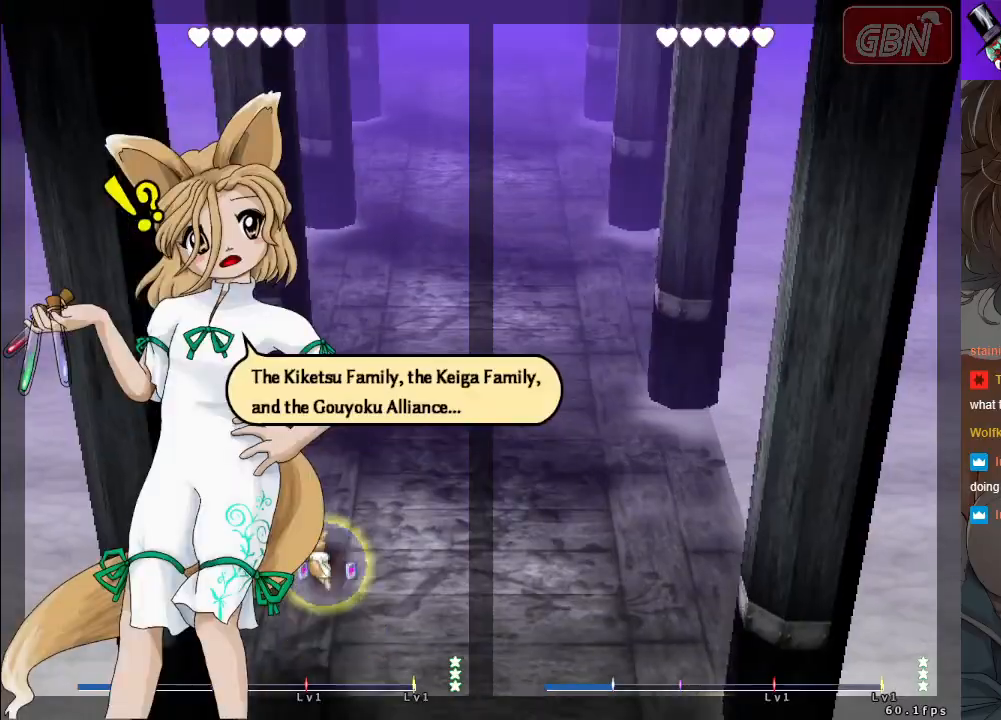
{"buttons": [], "left_stick": "center", "events": [[33, "left_stick", "left"], [150, "left_stick", "down-right"], [267, "left_stick", "right"], [367, "A", "up"], [500, "left_stick", "center"]]}
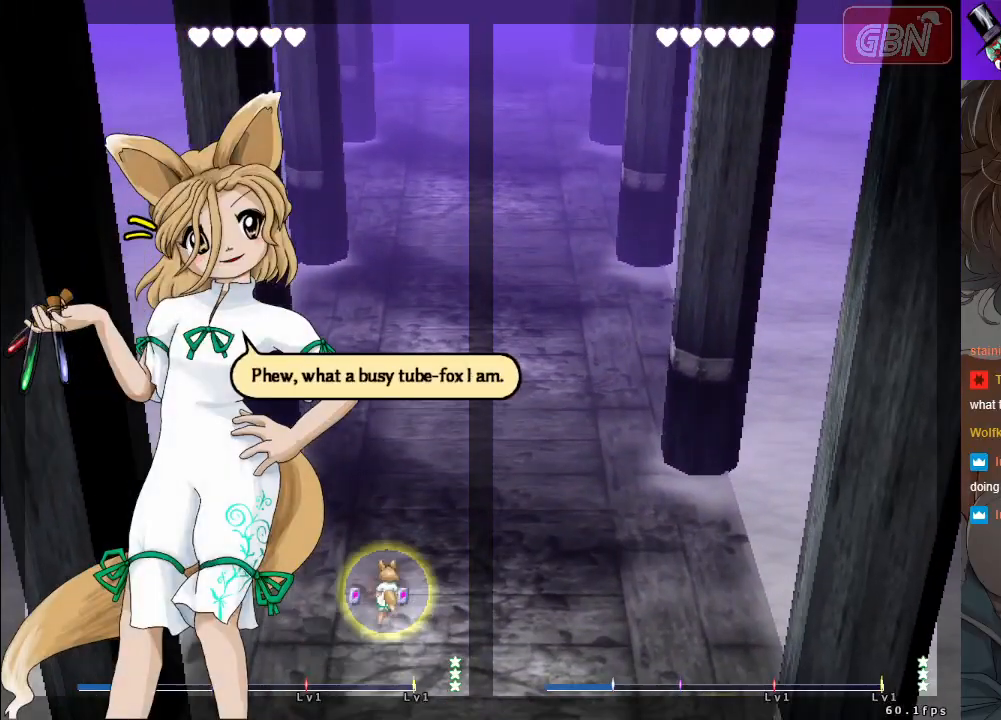
{"buttons": [], "left_stick": "center", "events": [[67, "left_stick", "right"], [333, "left_stick", "center"]]}
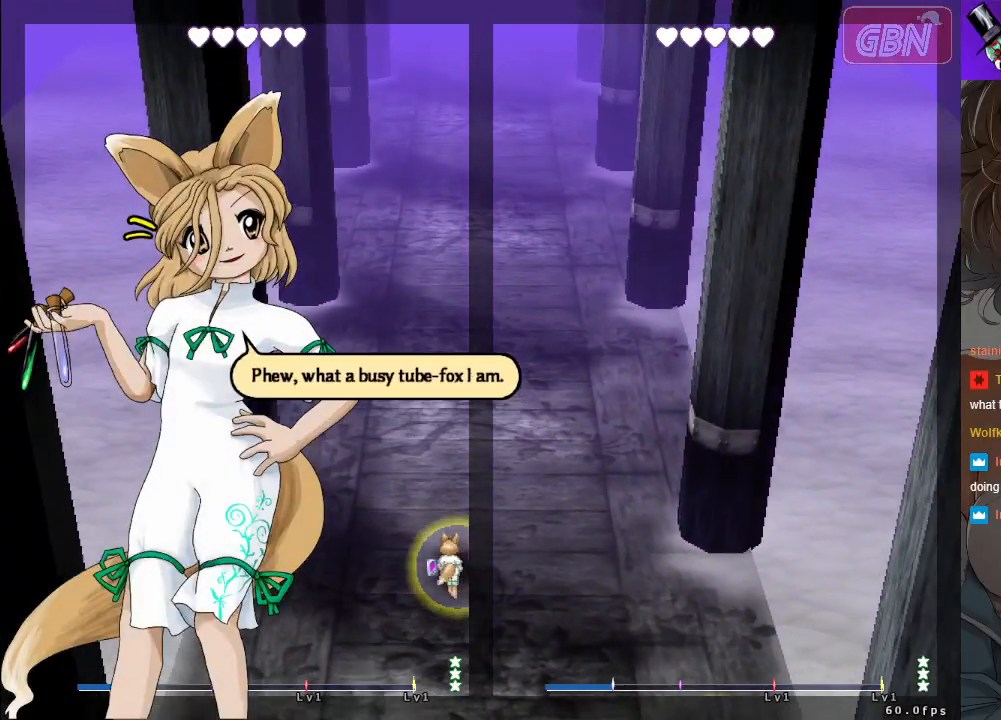
{"buttons": [], "left_stick": "left", "events": [[17, "left_stick", "left"]]}
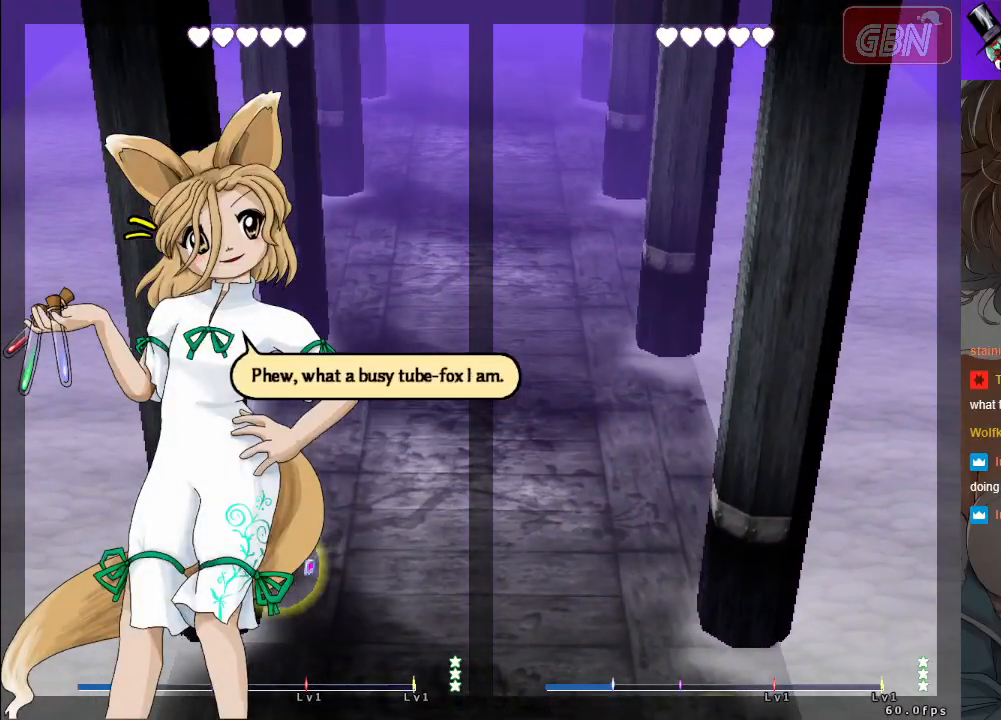
{"buttons": [], "left_stick": "center", "events": [[50, "left_stick", "down"], [150, "left_stick", "center"]]}